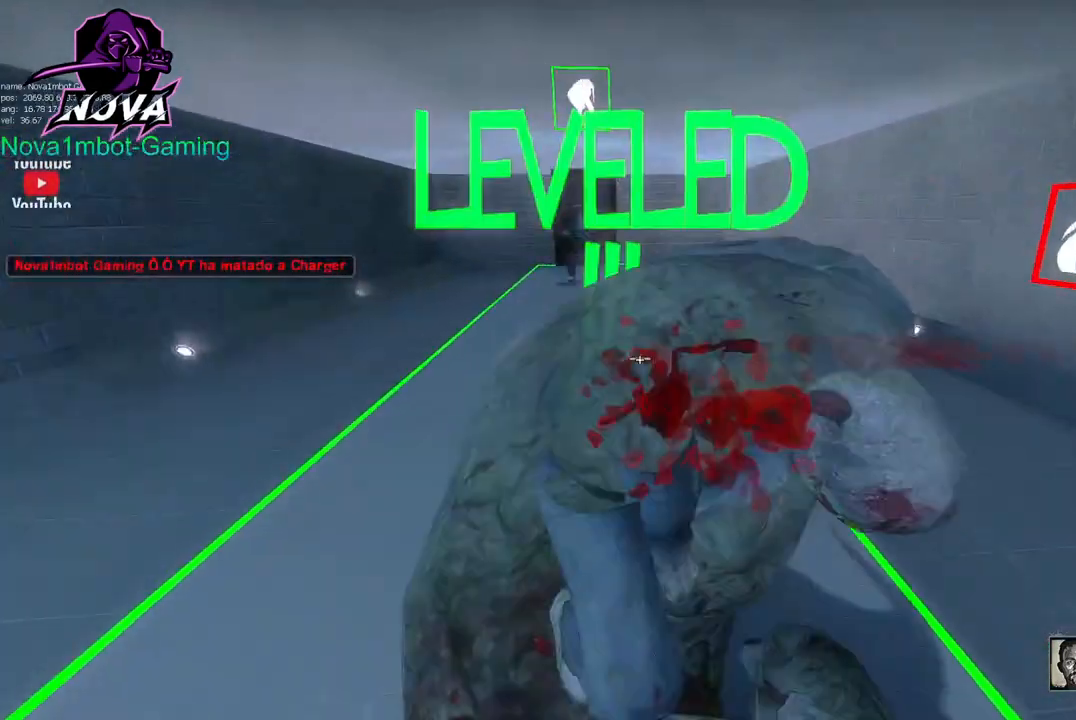
Gameplay with keyboard and mouse; each line is a JSON object with the keys and mouse buttons held at the frame after it. "events" lists presses ("down") and releases ("up") of "1", "2", "3", "4", "5", "a", "alt", "c", "caps_lock", "ctrl", "d", "e", "f", "g", "q", "r", "s", "shift", "space", "t", "tab", "v", "w", "x", "z", "mouse_left", "mouse_wheel" and "mouse_right" between this image and that frame as [ms after this image, input, new state], when the widget could be followed in between. "mouse_left", "mouse_wheel", "mouse_right" = the "left", "wheel", "right" buttons of the "mouse" list. No other keys are recorded. "wheel" means that the mouse wheel is clicked or scrolled. Not read: mouse_move.
{"keys": [], "mouse": [], "events": [[100, "s", "up"]]}
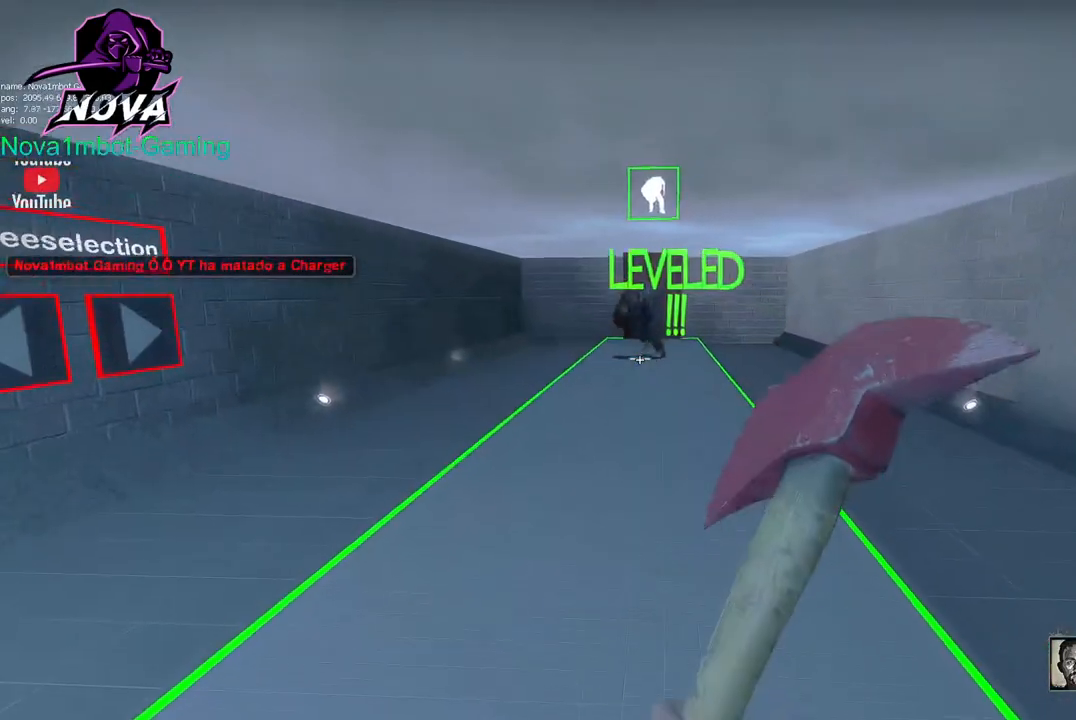
{"keys": [], "mouse": [], "events": []}
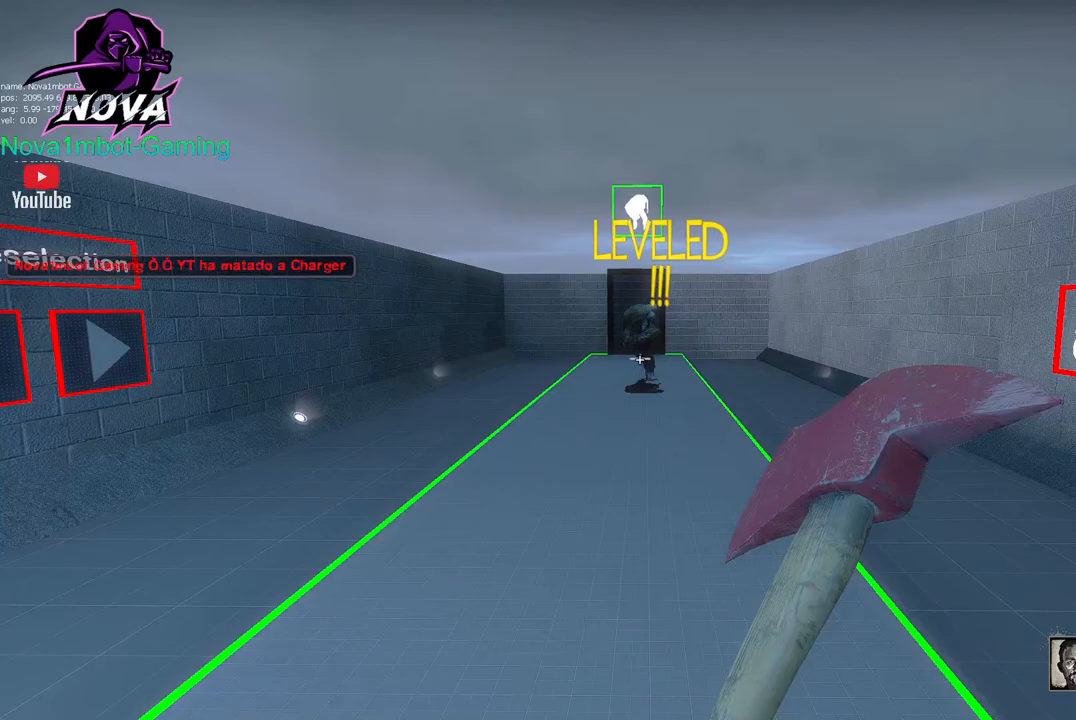
{"keys": ["w"], "mouse": ["left"], "events": [[317, "w", "down"], [417, "mouse_left", "down"]]}
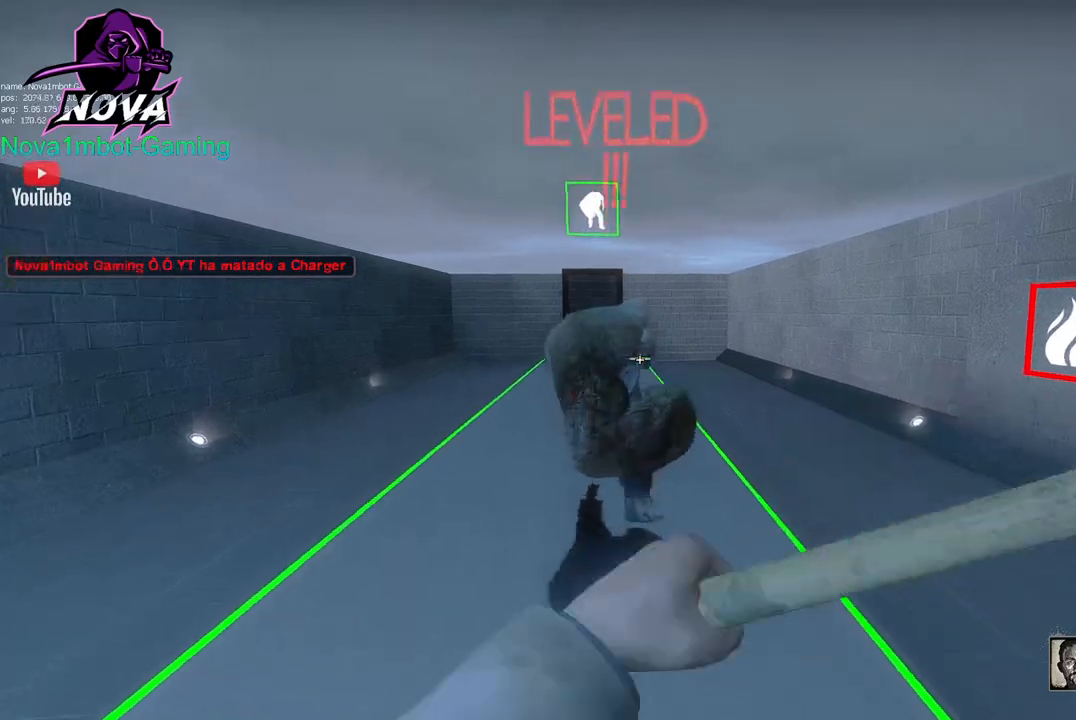
{"keys": [], "mouse": [], "events": [[100, "w", "up"], [150, "s", "down"], [183, "mouse_left", "up"], [283, "s", "up"]]}
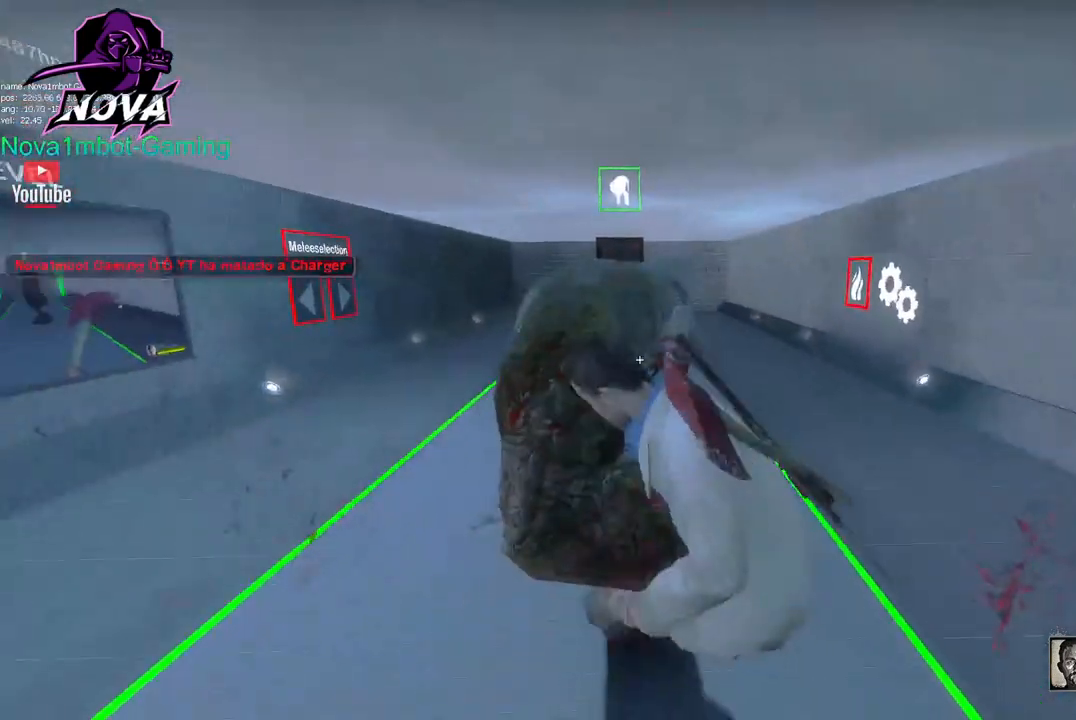
{"keys": [], "mouse": ["right"], "events": [[400, "mouse_right", "down"]]}
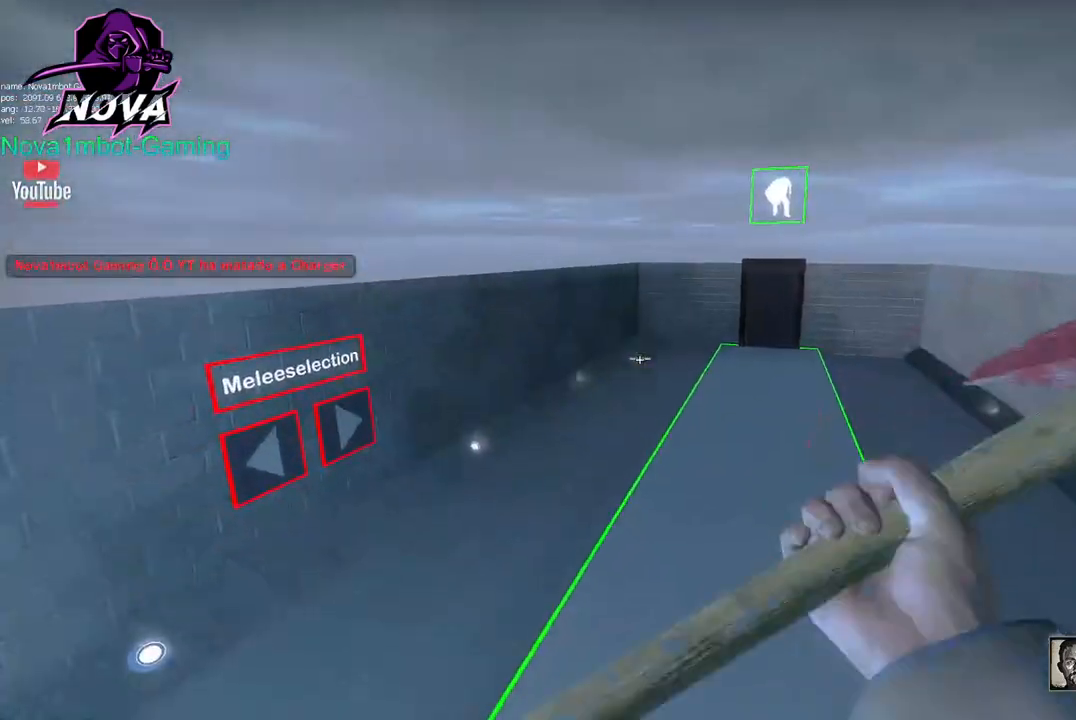
{"keys": ["q"], "mouse": [], "events": [[33, "ctrl", "down"], [33, "mouse_right", "up"], [167, "ctrl", "up"], [317, "q", "down"], [317, "w", "down"], [367, "w", "up"], [400, "q", "up"], [450, "q", "down"]]}
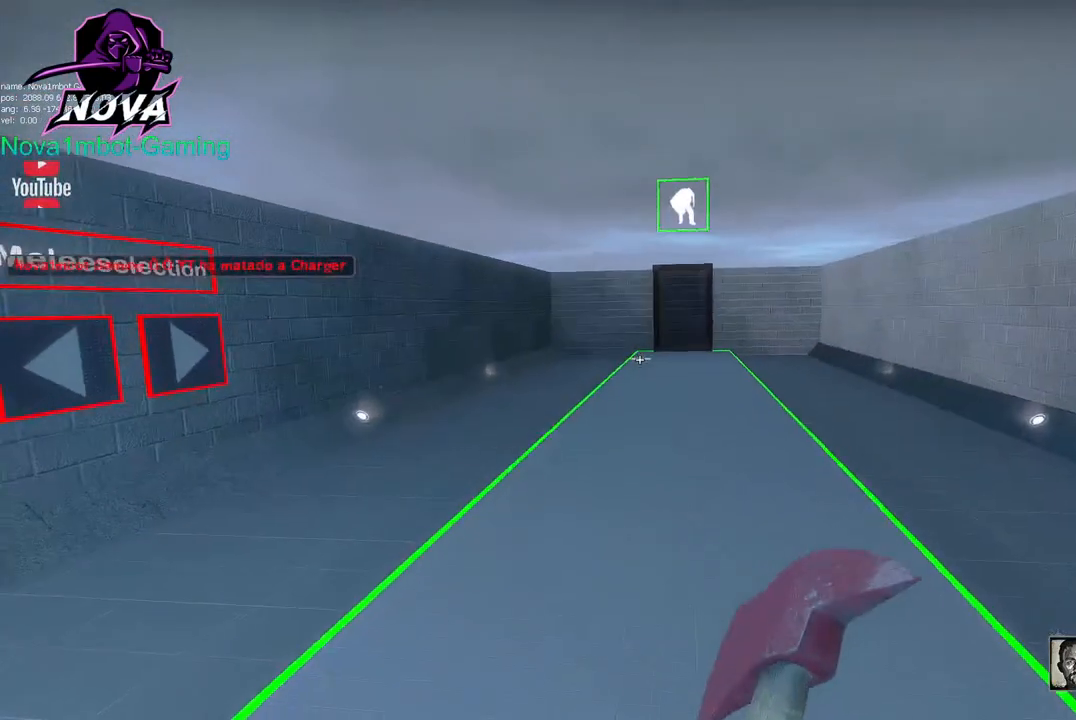
{"keys": [], "mouse": [], "events": [[100, "q", "up"]]}
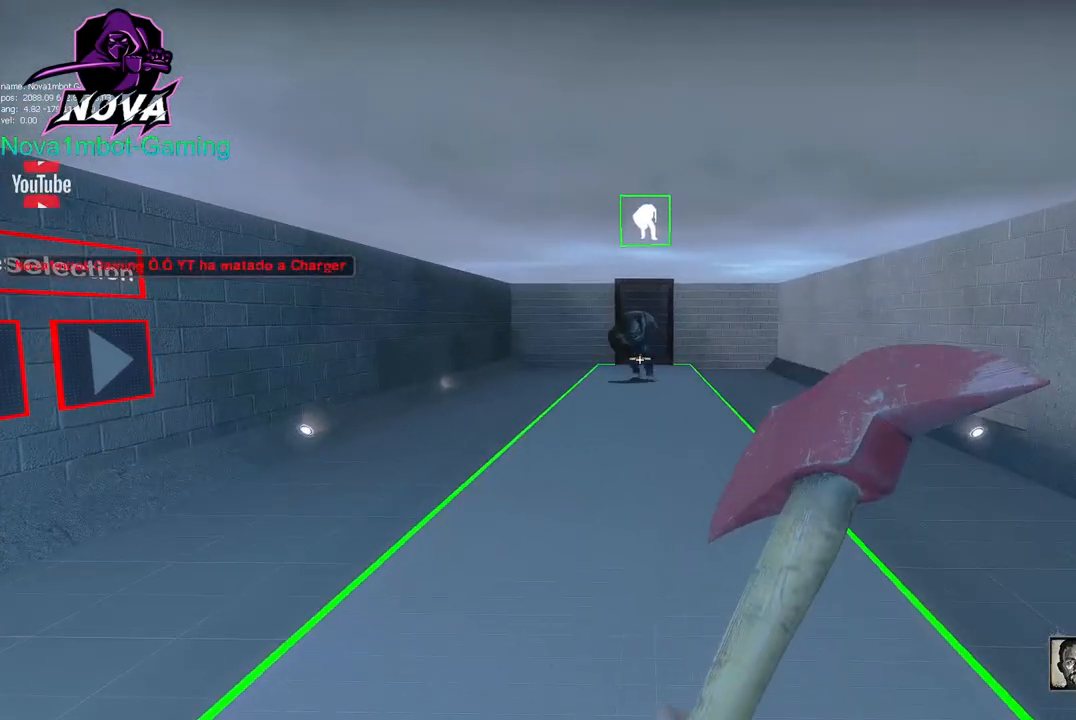
{"keys": [], "mouse": [], "events": []}
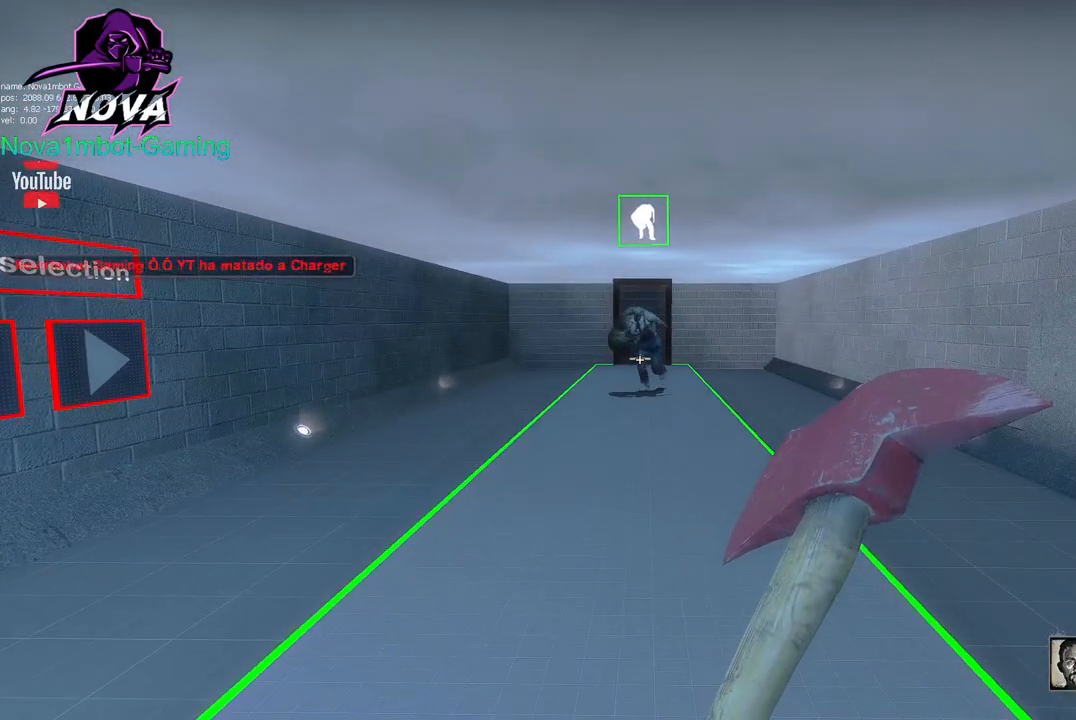
{"keys": [], "mouse": [], "events": []}
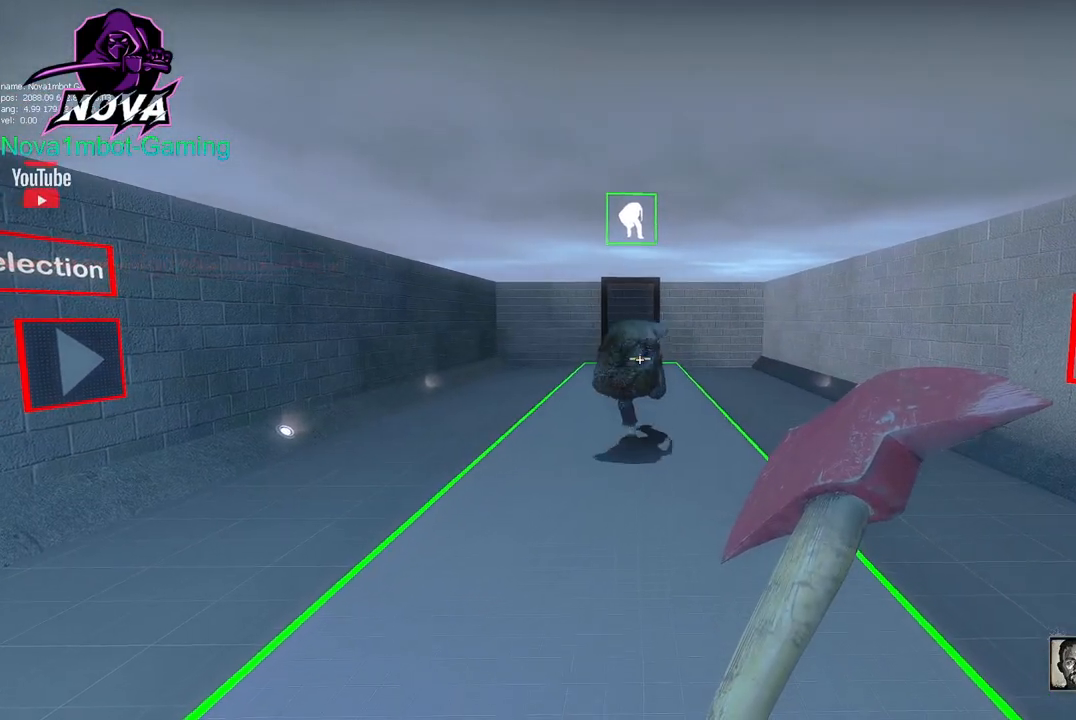
{"keys": [], "mouse": [], "events": [[50, "w", "down"], [150, "mouse_left", "down"], [283, "w", "up"], [333, "s", "down"], [417, "mouse_left", "up"], [467, "s", "up"]]}
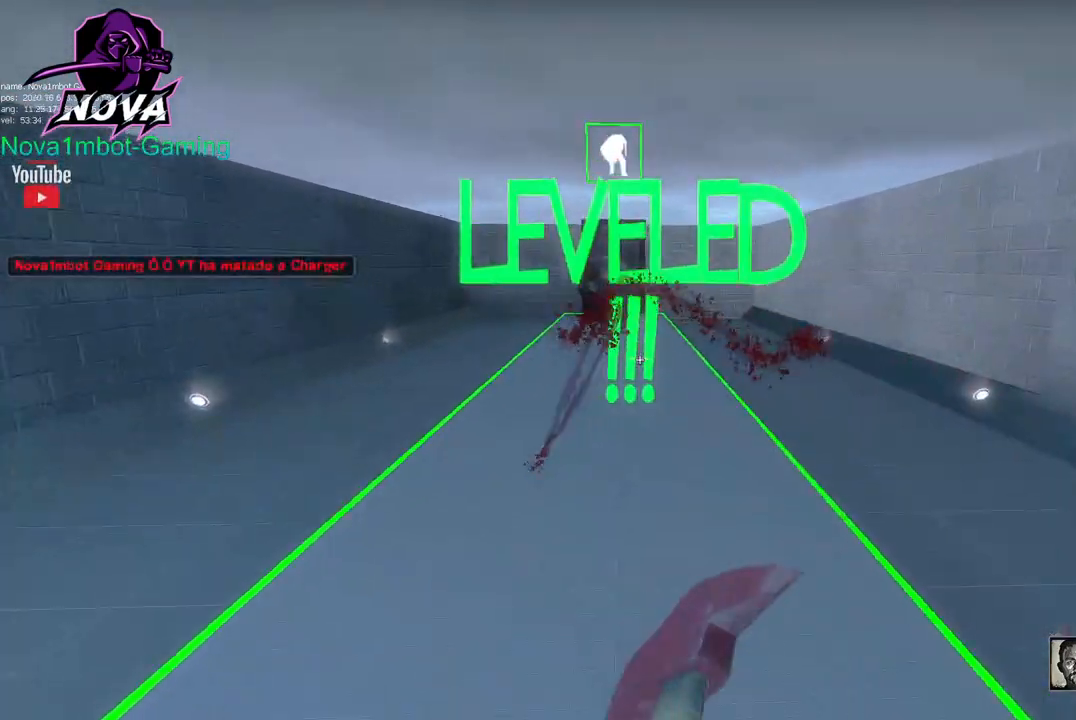
{"keys": [], "mouse": [], "events": []}
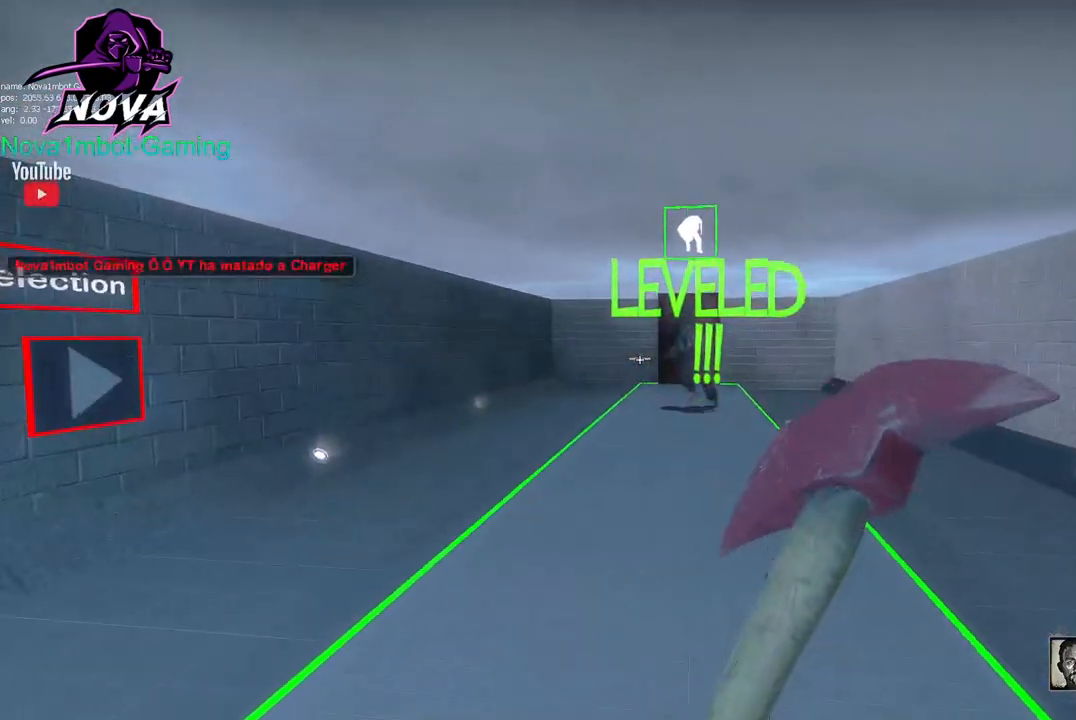
{"keys": [], "mouse": [], "events": []}
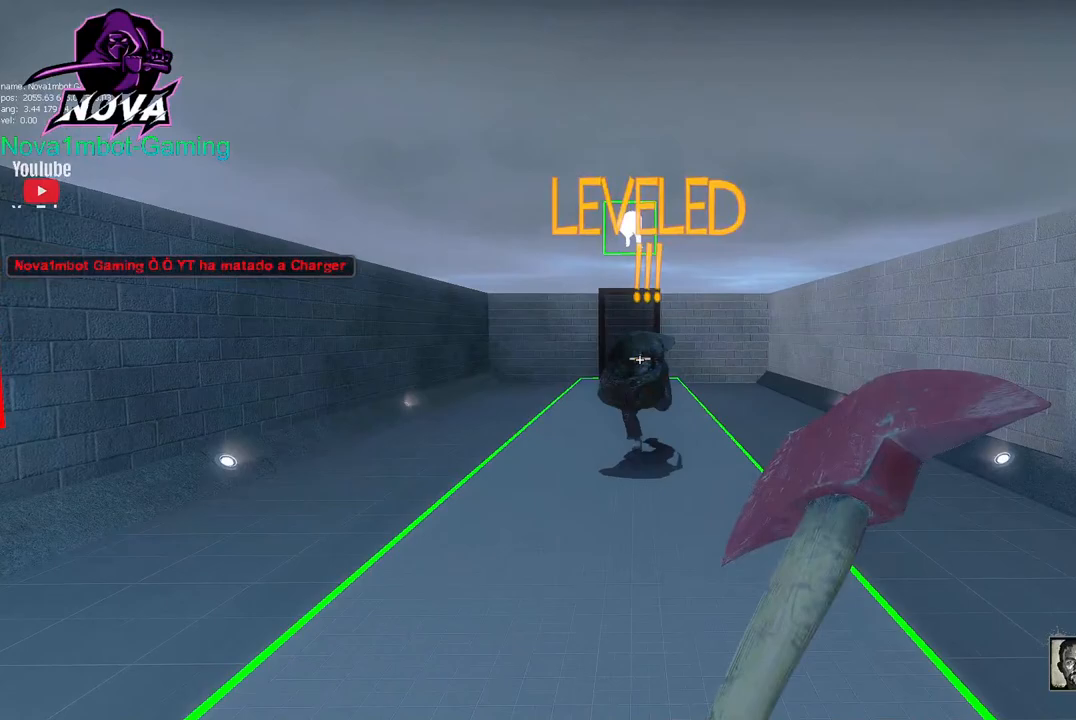
{"keys": ["s"], "mouse": [], "events": [[50, "w", "down"], [133, "mouse_left", "down"], [333, "w", "up"], [383, "s", "down"], [417, "mouse_left", "up"]]}
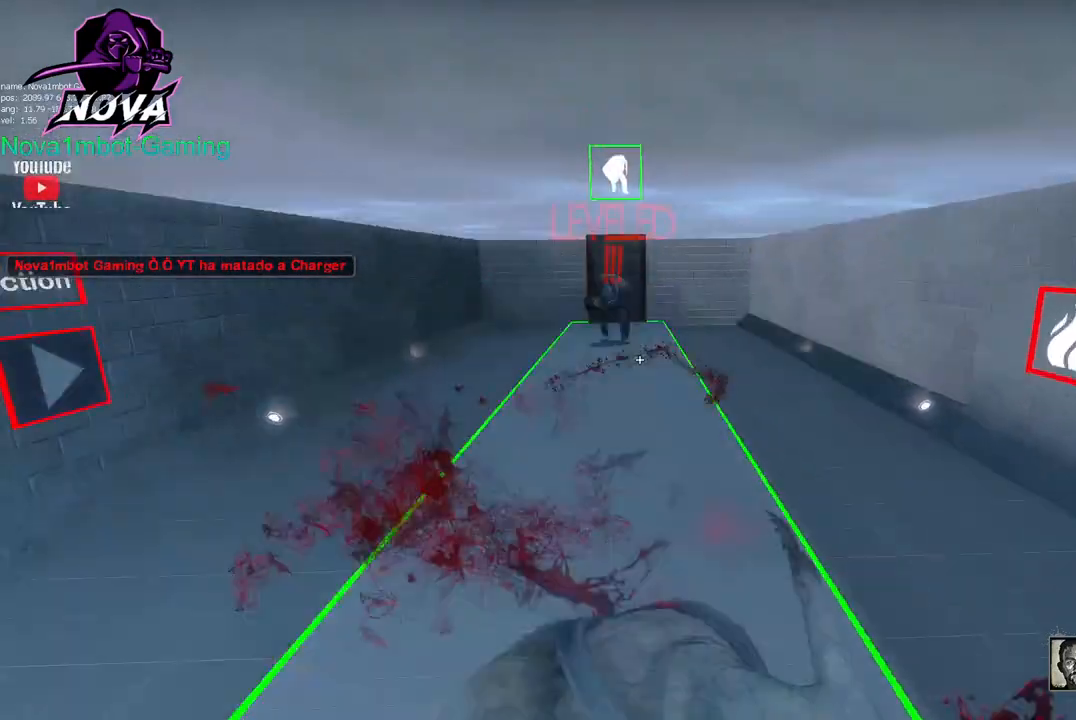
{"keys": [], "mouse": [], "events": [[17, "s", "up"]]}
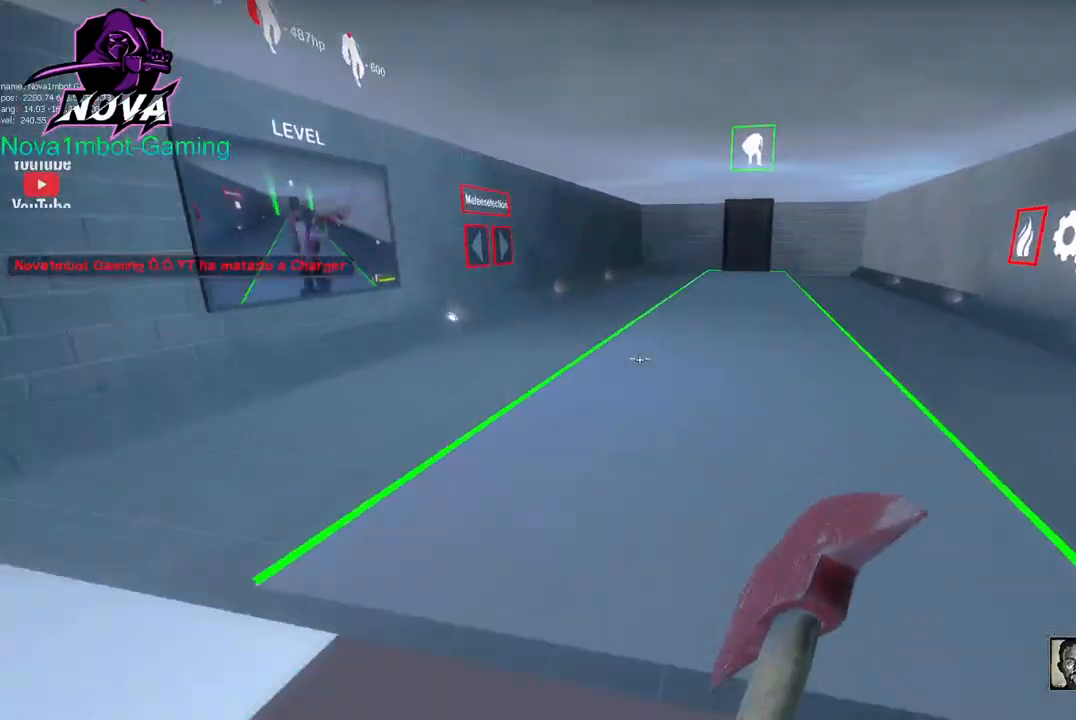
{"keys": ["q"], "mouse": [], "events": [[133, "mouse_right", "down"], [267, "mouse_right", "up"], [267, "q", "down"], [267, "w", "down"], [317, "w", "up"], [367, "q", "up"], [400, "q", "down"], [450, "w", "down"], [500, "w", "up"]]}
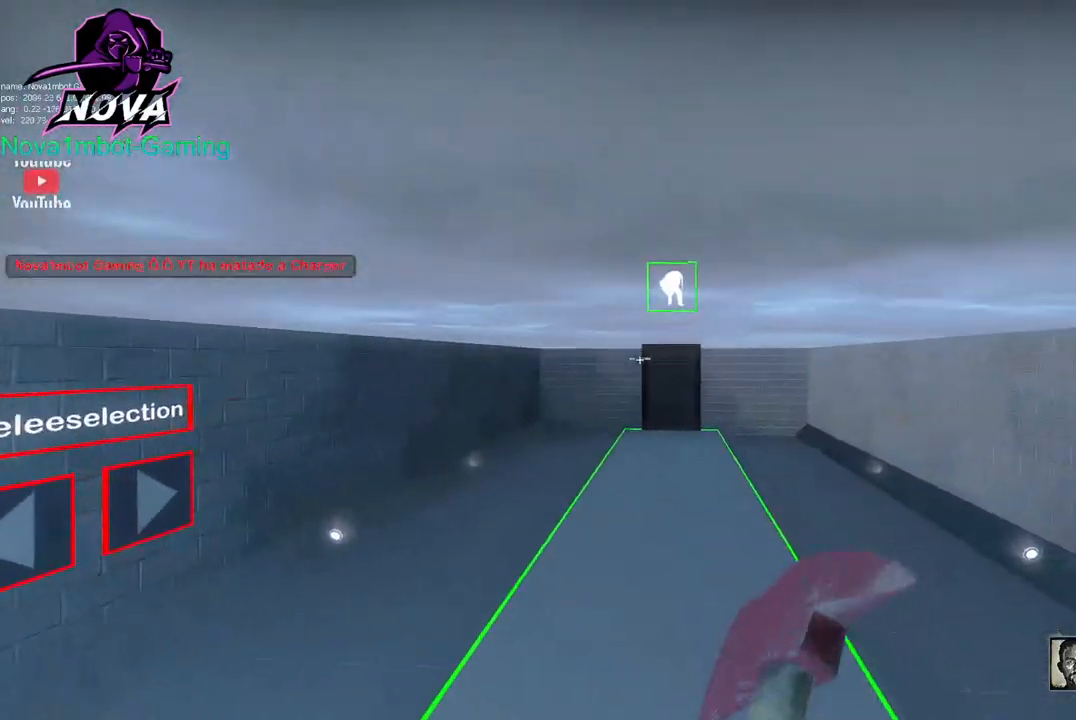
{"keys": [], "mouse": [], "events": [[50, "q", "up"]]}
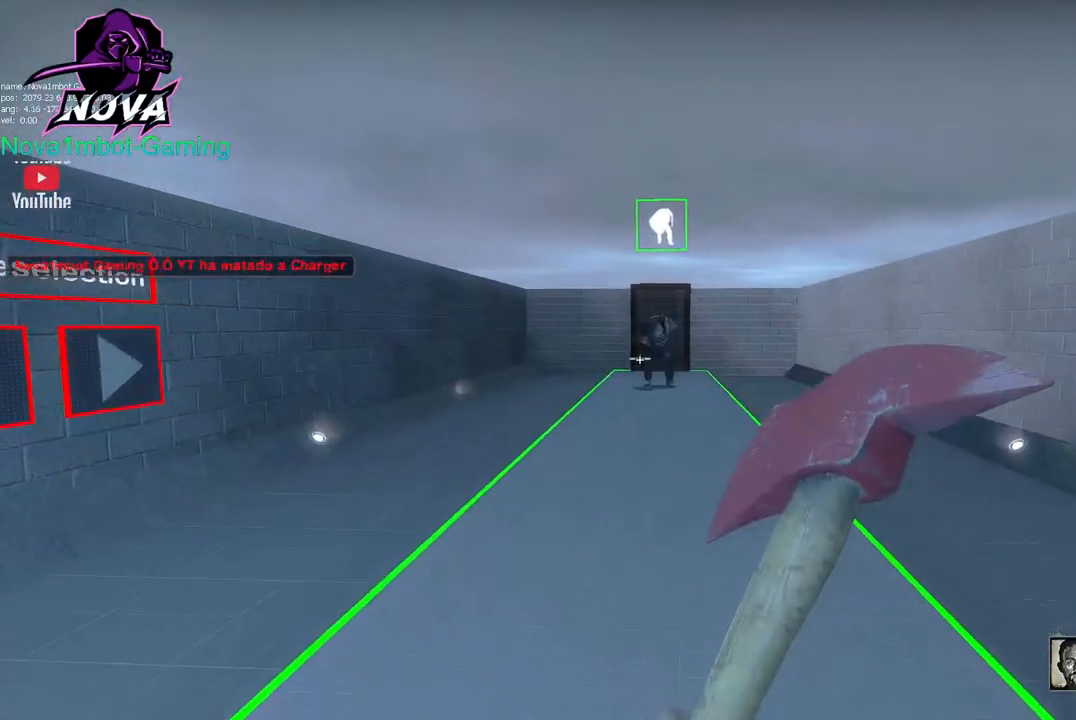
{"keys": [], "mouse": [], "events": [[17, "s", "down"], [117, "s", "up"]]}
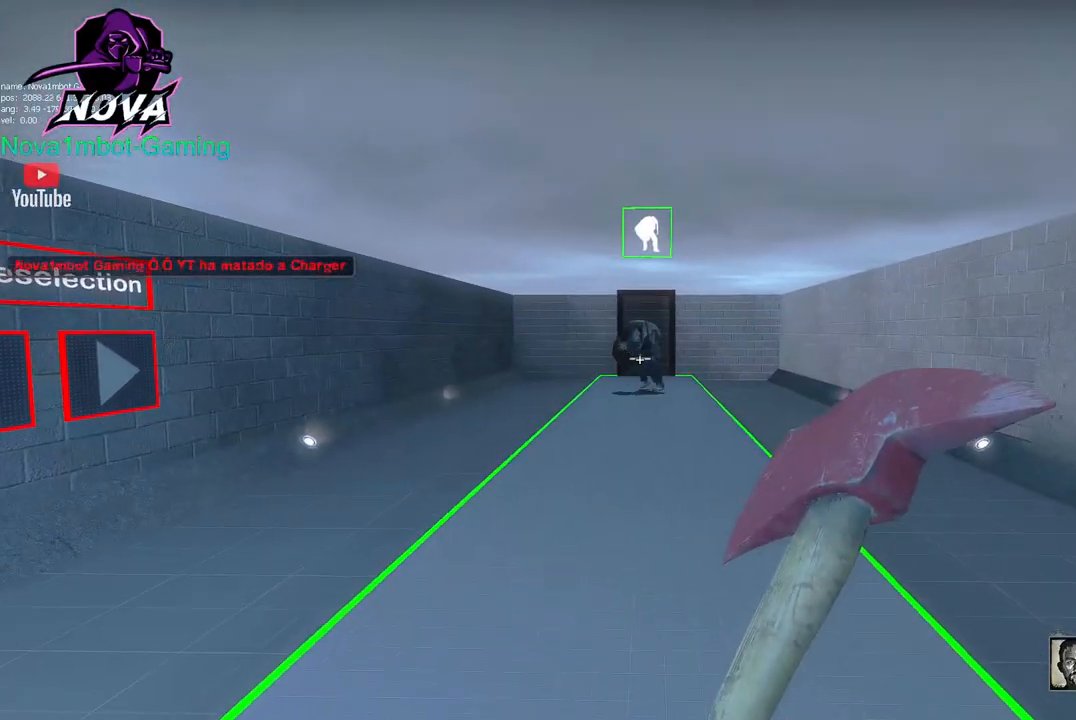
{"keys": [], "mouse": [], "events": []}
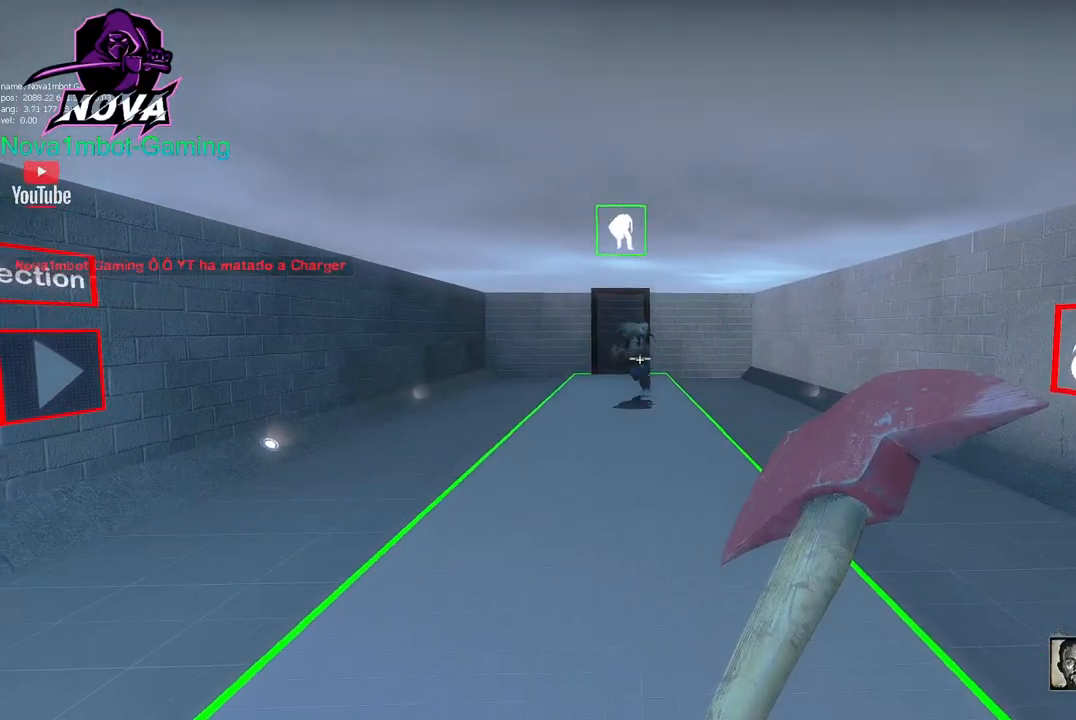
{"keys": [], "mouse": [], "events": []}
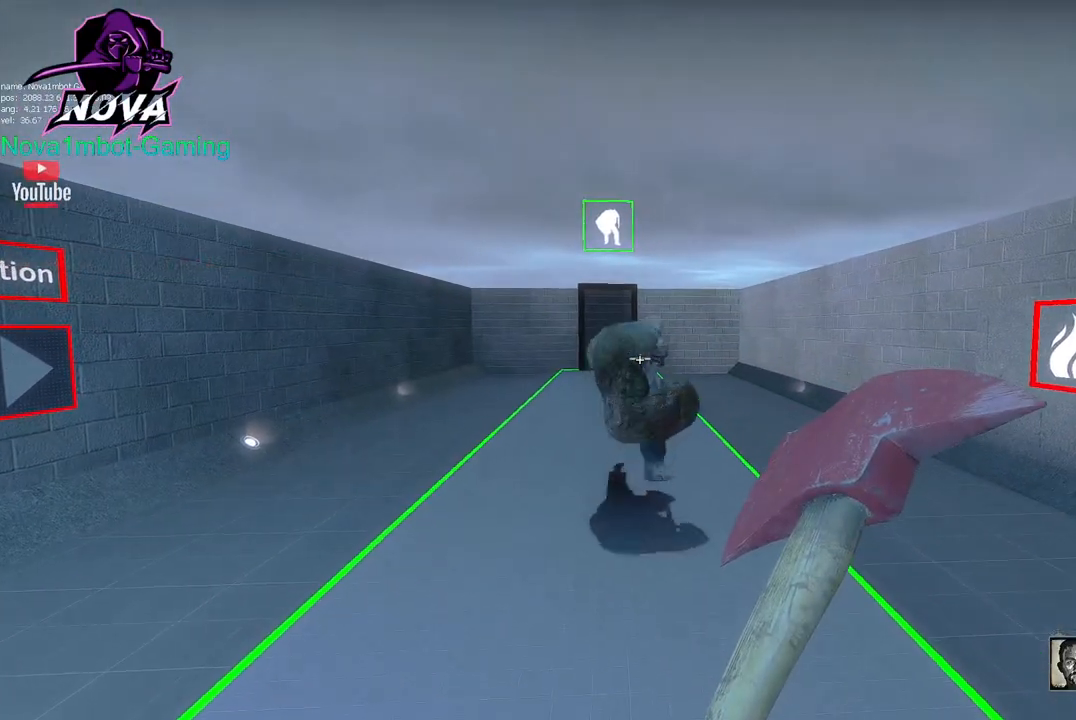
{"keys": [], "mouse": [], "events": [[17, "w", "down"], [67, "mouse_left", "down"], [250, "w", "up"], [300, "s", "down"], [350, "mouse_left", "up"], [433, "s", "up"]]}
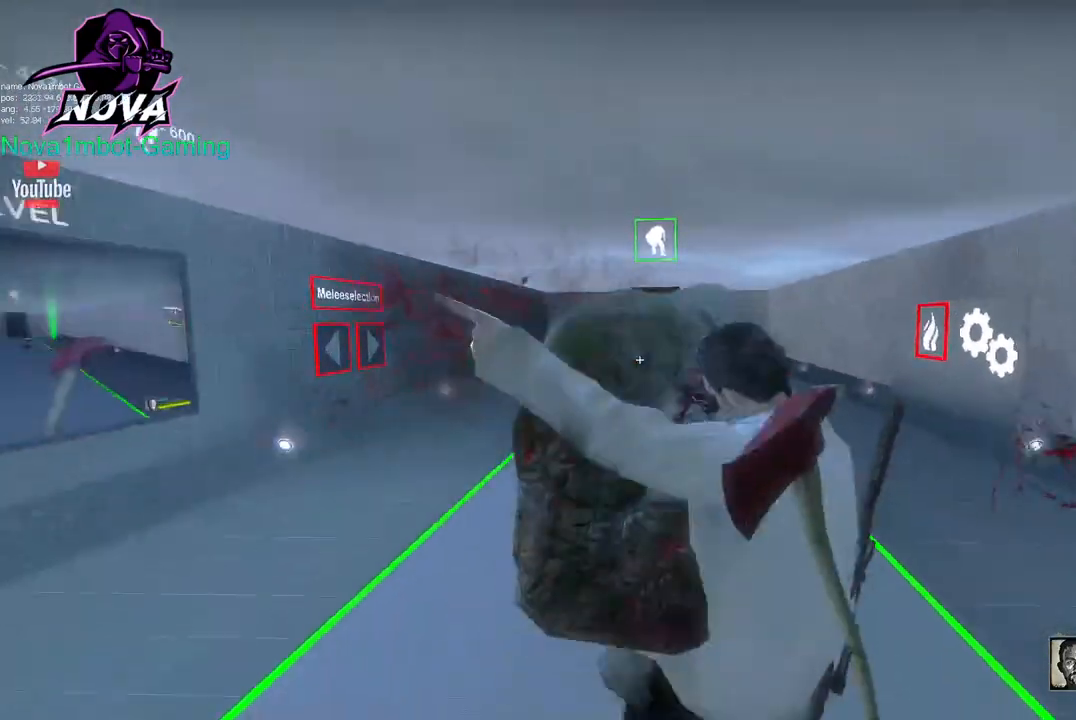
{"keys": [], "mouse": [], "events": []}
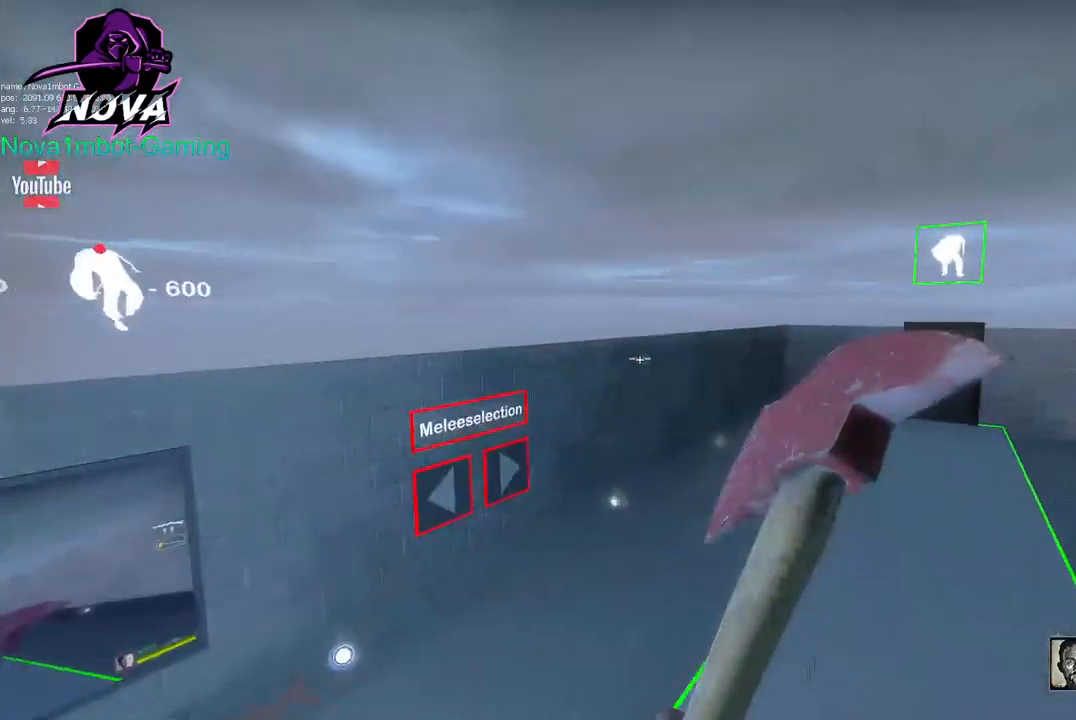
{"keys": [], "mouse": [], "events": [[100, "q", "down"], [100, "w", "down"], [183, "q", "up"], [183, "w", "up"], [233, "q", "down"], [367, "q", "up"]]}
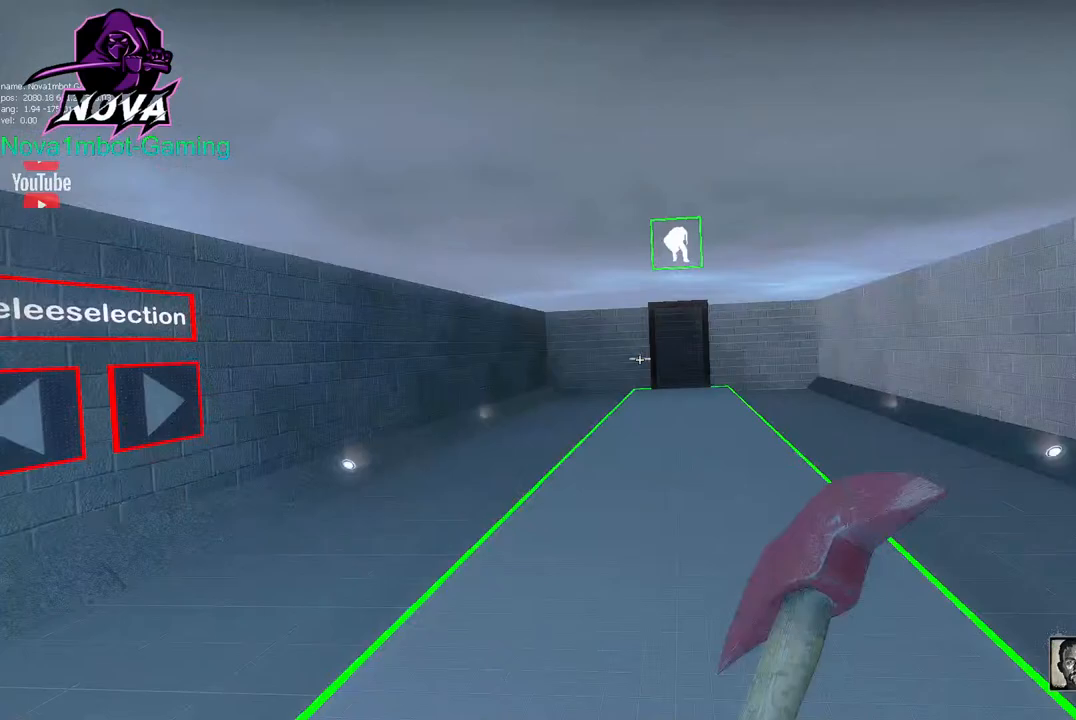
{"keys": [], "mouse": [], "events": []}
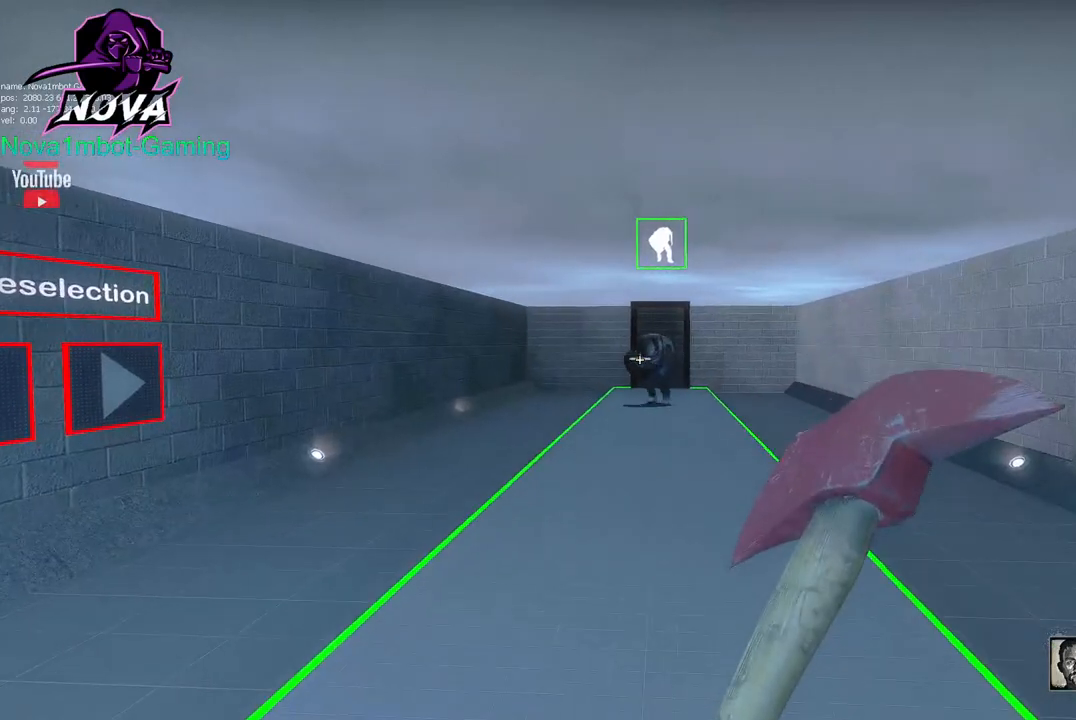
{"keys": [], "mouse": [], "events": []}
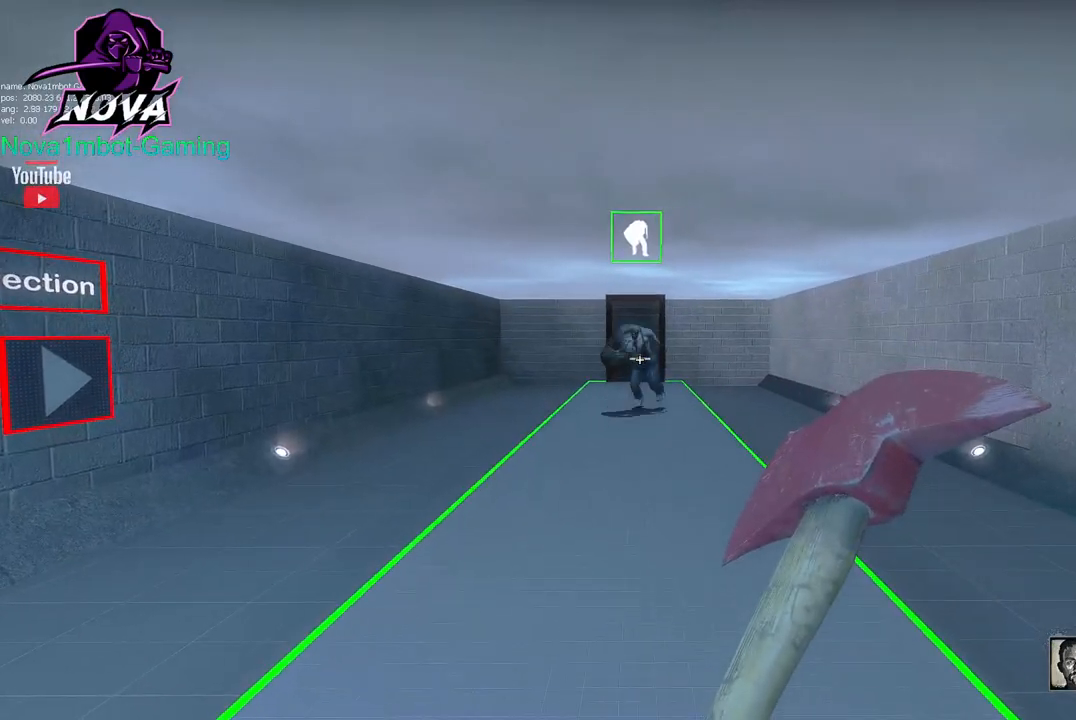
{"keys": [], "mouse": [], "events": []}
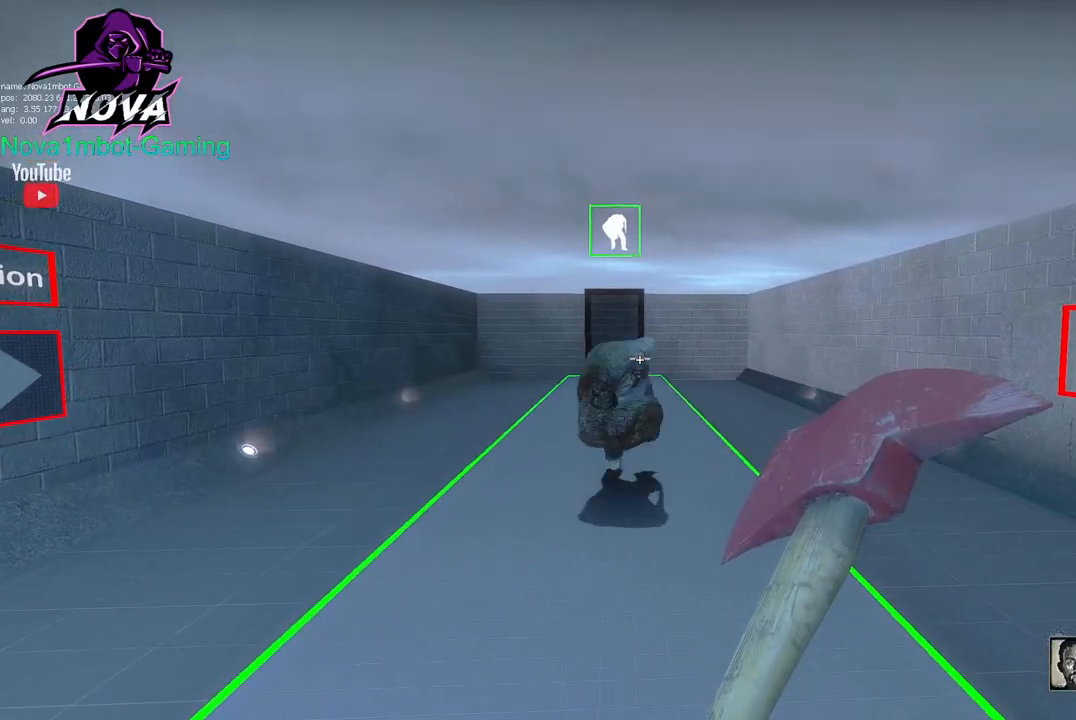
{"keys": [], "mouse": [], "events": [[117, "mouse_left", "down"], [117, "w", "down"], [300, "w", "up"], [350, "mouse_left", "up"]]}
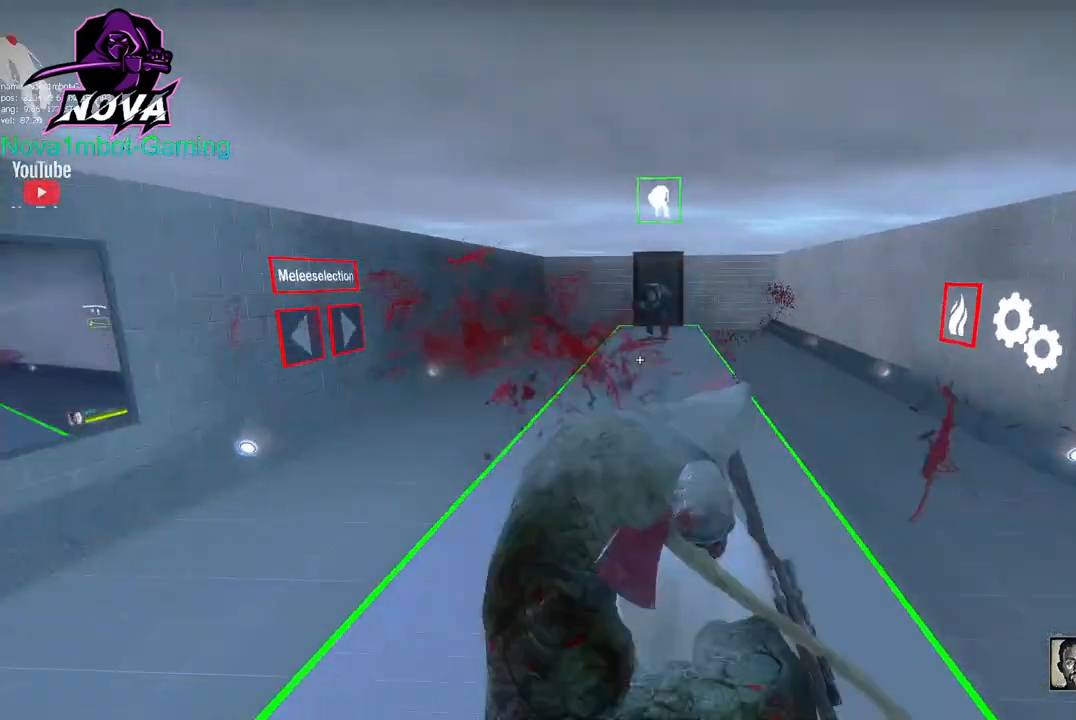
{"keys": [], "mouse": [], "events": []}
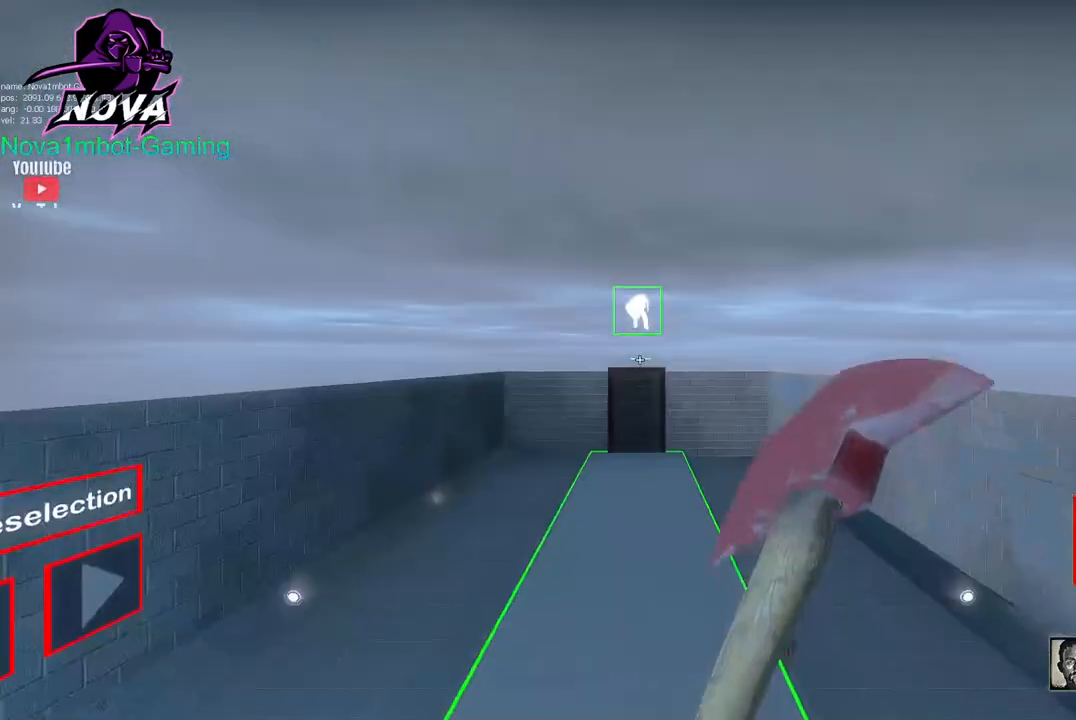
{"keys": [], "mouse": [], "events": [[100, "a", "down"], [183, "mouse_right", "down"], [233, "a", "up"], [333, "mouse_right", "up"], [333, "s", "down"], [467, "s", "up"]]}